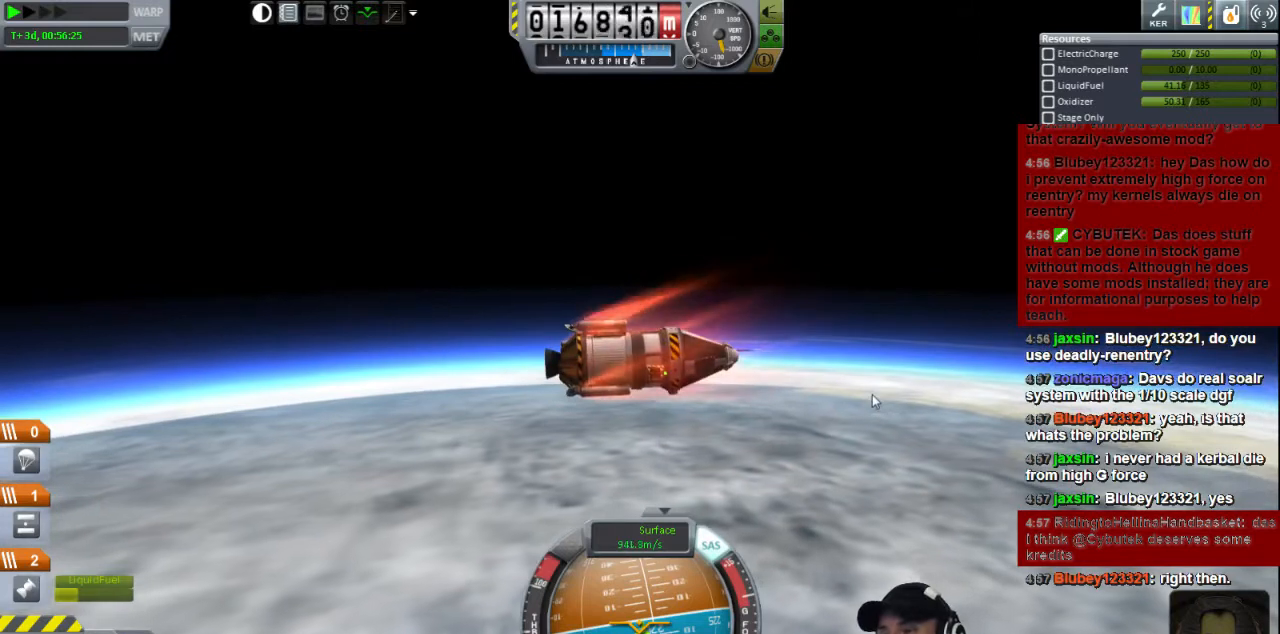
Gameplay with keyboard; each line is a JSON object with the keys held at the frame after it. "events" lists presses ("down") and releases ("up") of "a", "d", "e", "h", "i", "j", "k", "l", "n", "q", "s" and "w" between this image and that frame as [ms after this image, input, new state], when the widget could be followed in between. No other keys are recorded. Mouse input is not recorded.
{"keys": [], "events": [[200, "w", "down"], [280, "w", "up"]]}
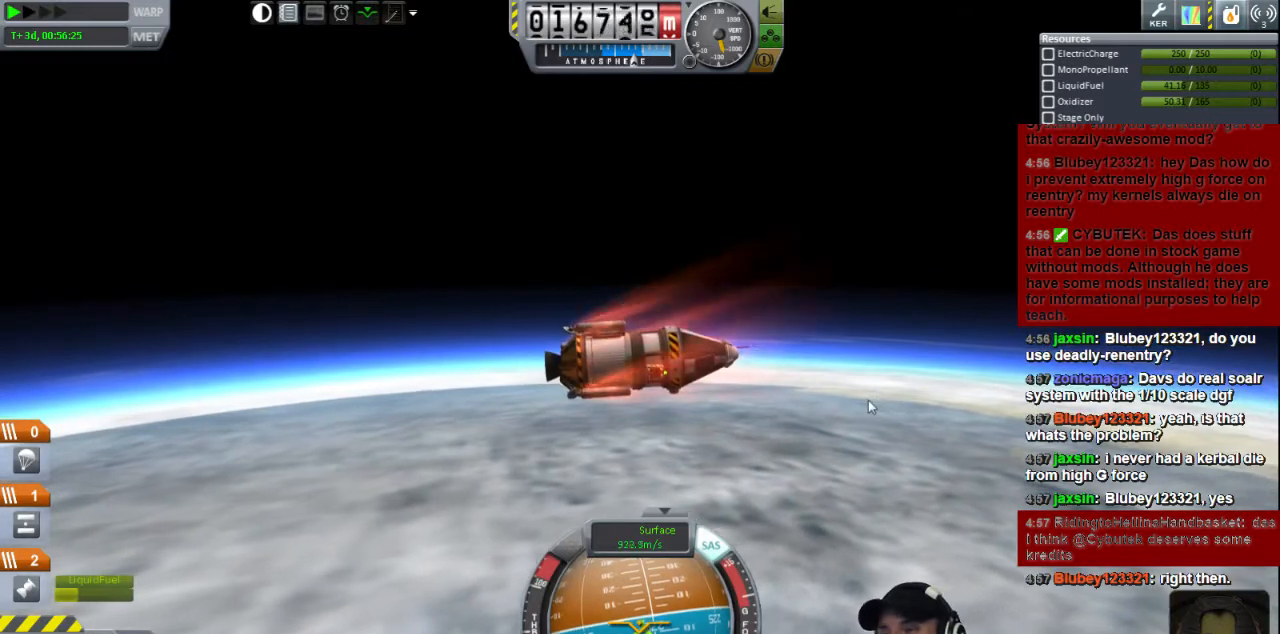
{"keys": [], "events": [[200, "w", "down"], [400, "w", "up"]]}
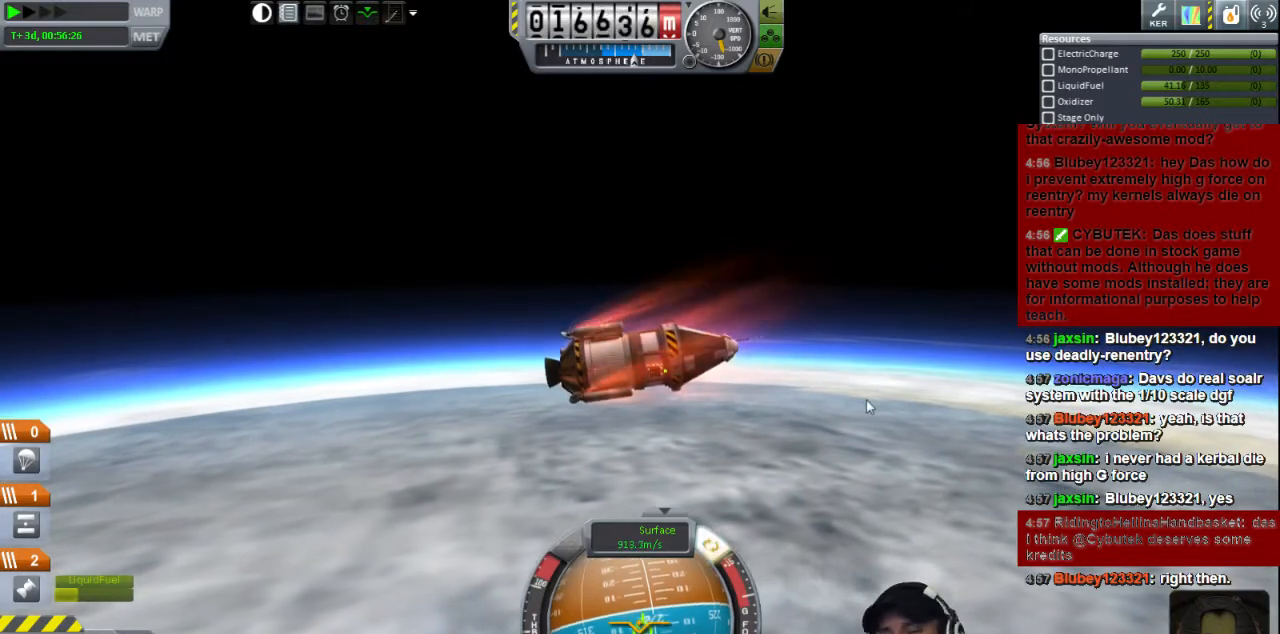
{"keys": [], "events": [[280, "w", "down"], [400, "w", "up"]]}
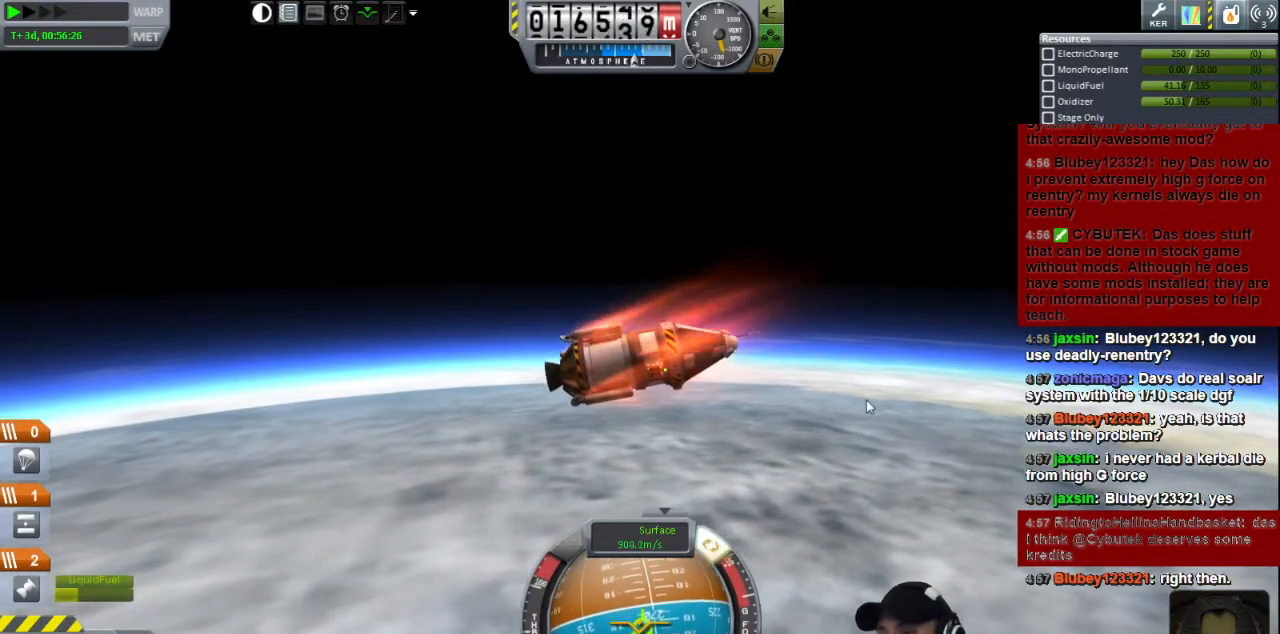
{"keys": [], "events": []}
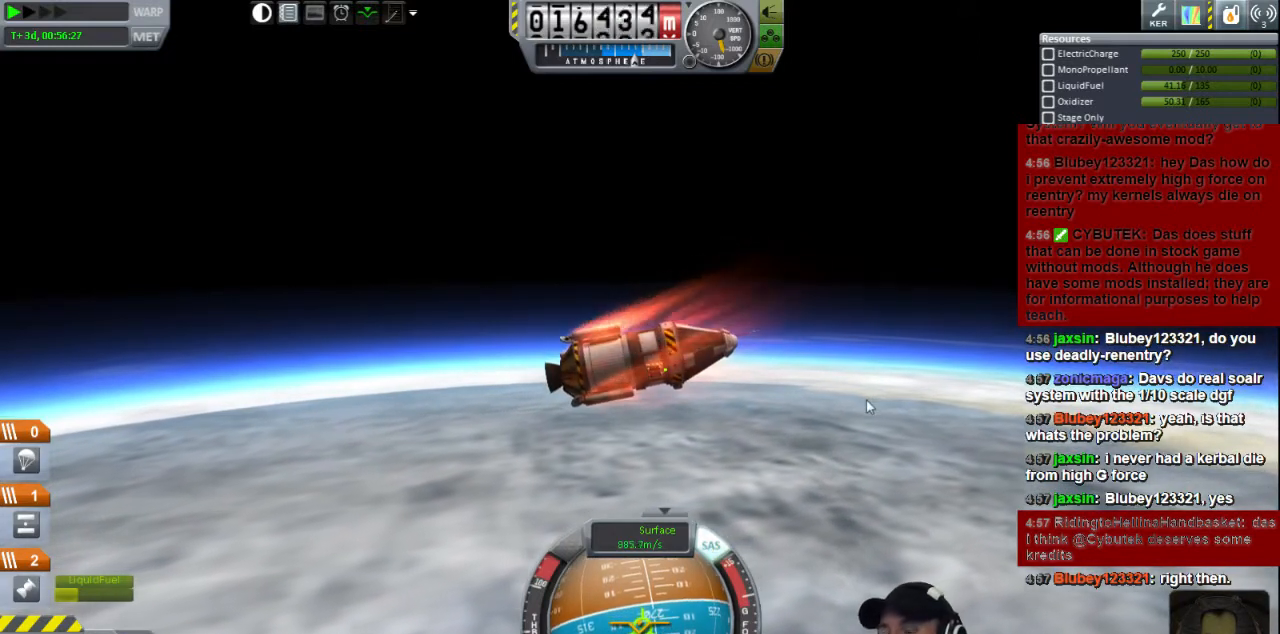
{"keys": [], "events": []}
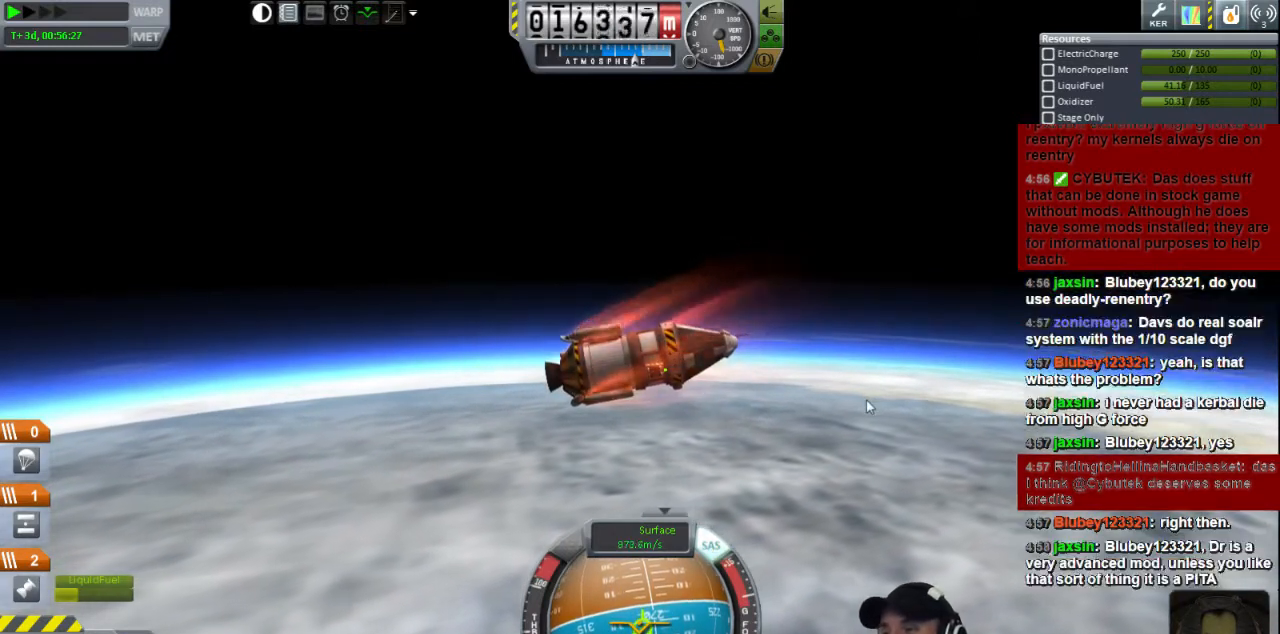
{"keys": [], "events": [[40, "w", "down"], [120, "w", "up"]]}